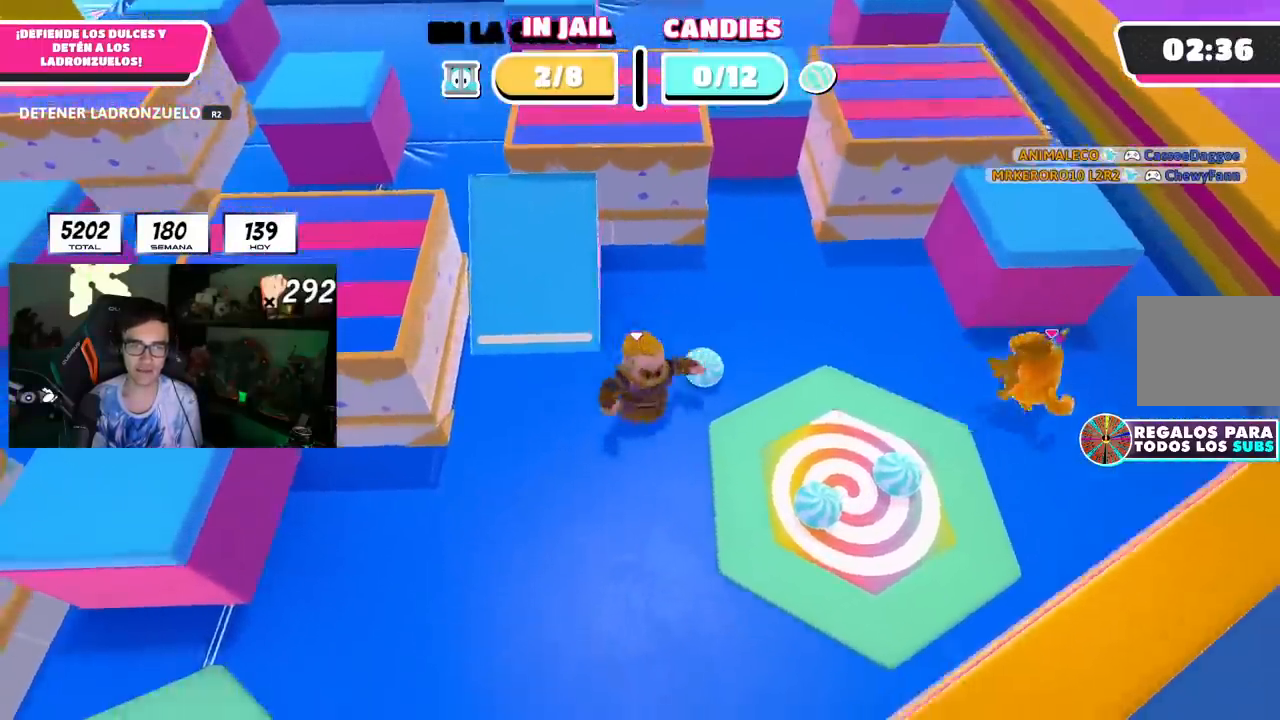
Gameplay with a controller (PlayStation layout); each line is a JSON object with the inputs held at the frame after it (dt_ms = milliseconds from this image to that frame). "events" lists button and stick changes between this image and that frame as [ms after this image, input, new state], when the widget could be followed in between. Not read: L1 R1 R2 TRIANGLE.
{"dt_ms": 500, "buttons": [], "left_stick": "up", "right_stick": "center", "events": [[233, "left_stick", "up-right"], [333, "left_stick", "up"]]}
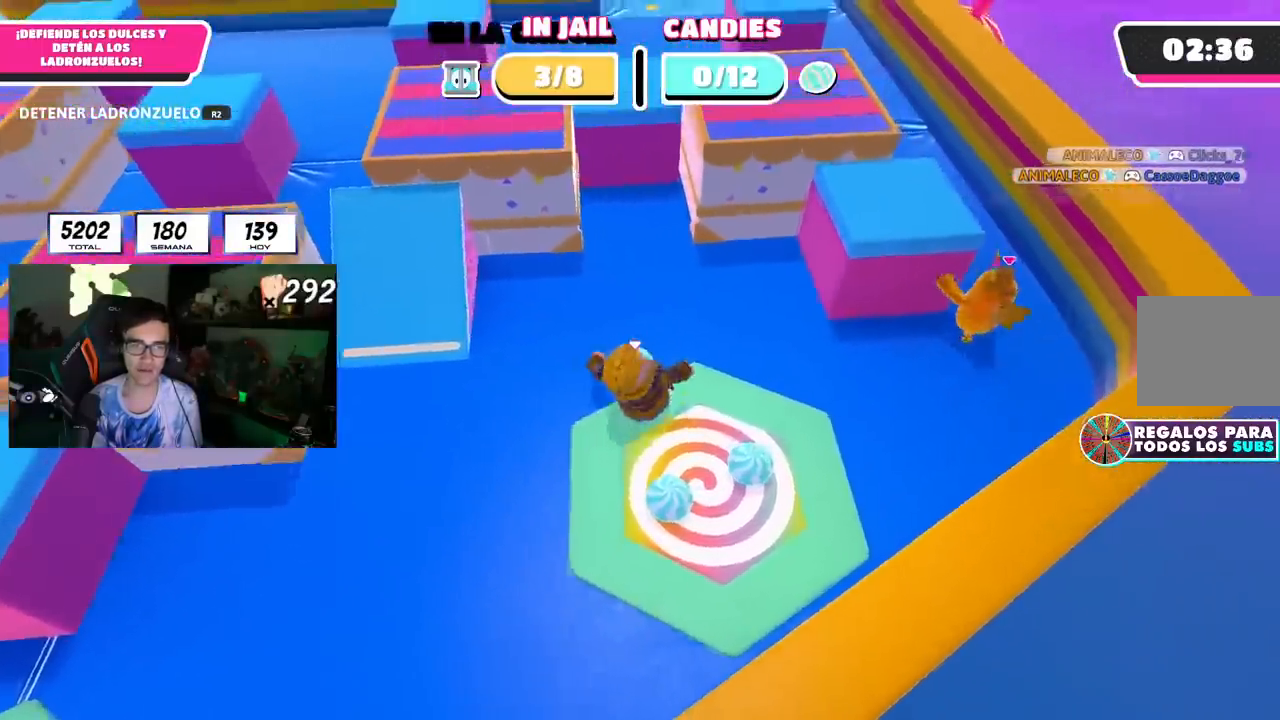
{"dt_ms": 500, "buttons": [], "left_stick": "up", "right_stick": "center", "events": [[217, "left_stick", "right"], [400, "left_stick", "up"]]}
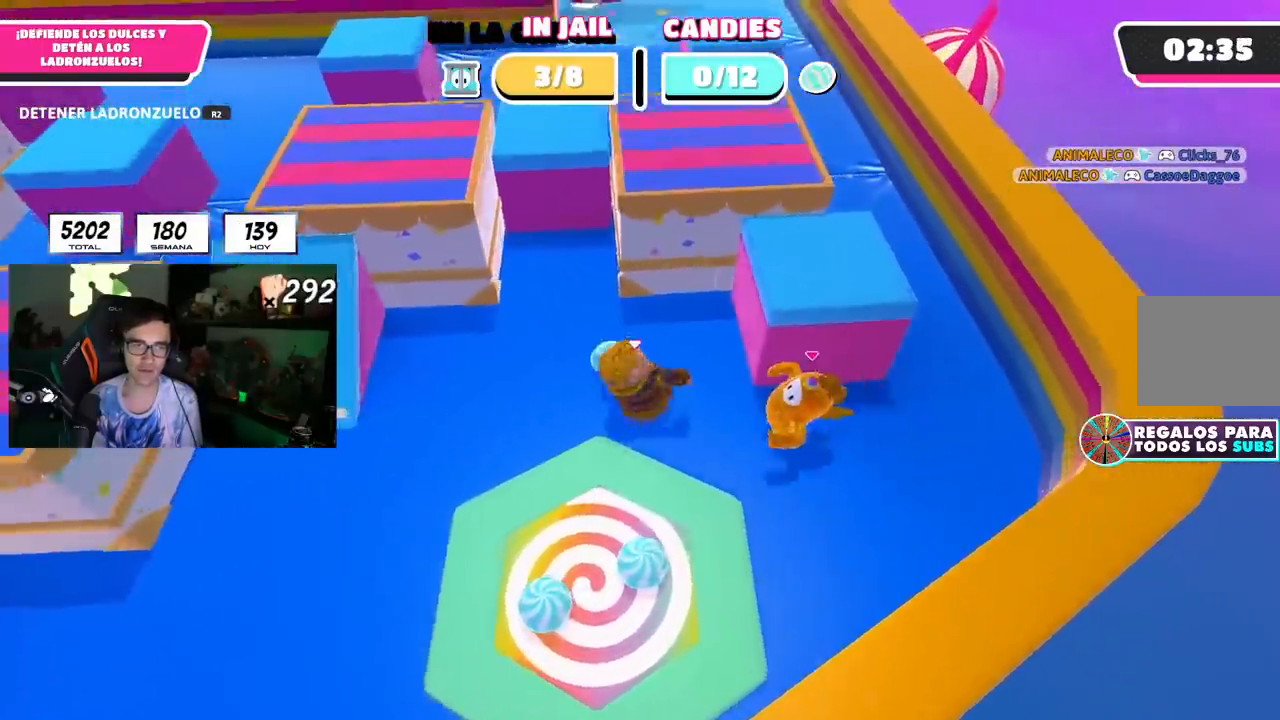
{"dt_ms": 500, "buttons": [], "left_stick": "down", "right_stick": "center", "events": [[183, "left_stick", "up-left"], [433, "left_stick", "down-left"], [500, "left_stick", "down"]]}
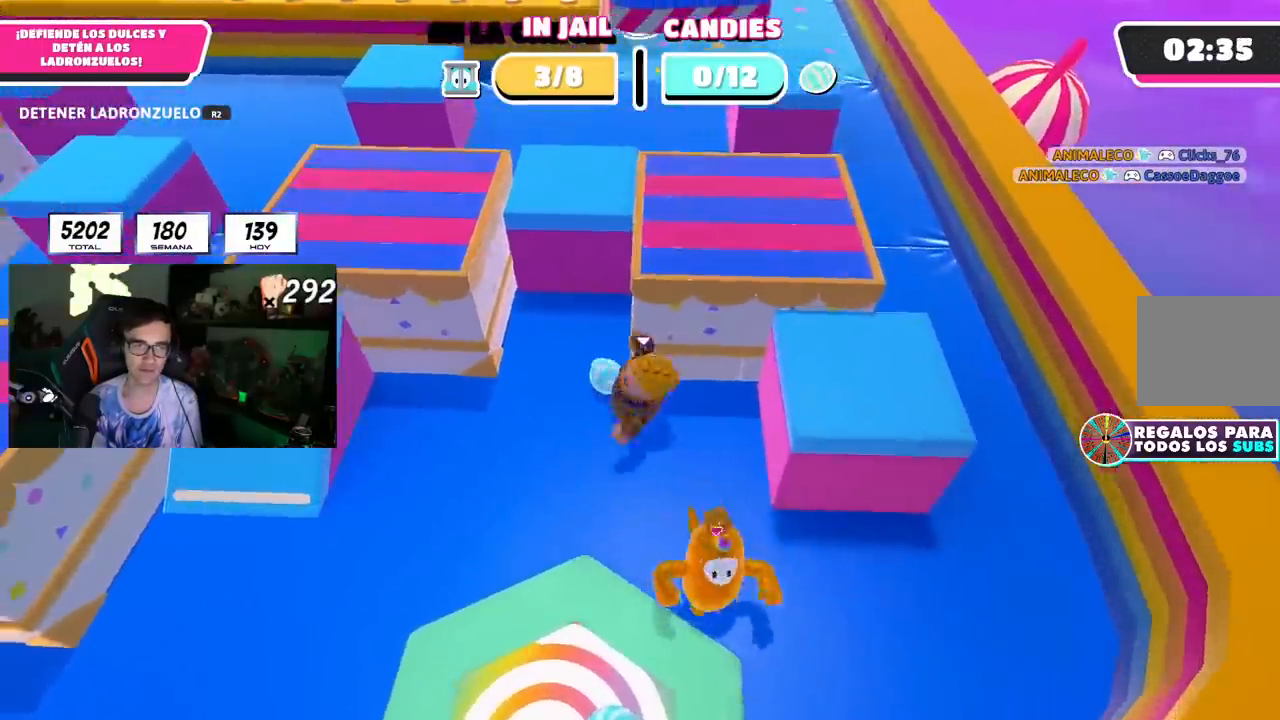
{"dt_ms": 500, "buttons": [], "left_stick": "left", "right_stick": "center", "events": [[150, "left_stick", "down-left"], [200, "right_stick", "left"], [350, "left_stick", "left"], [483, "right_stick", "center"]]}
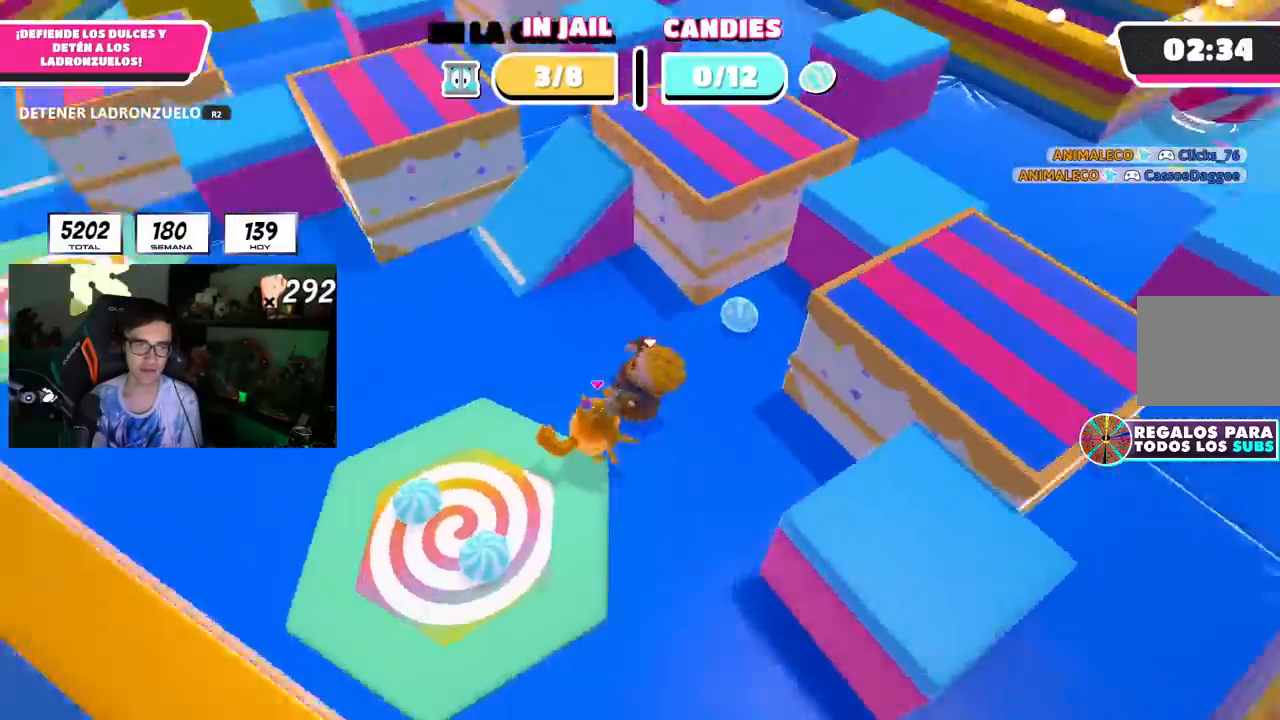
{"dt_ms": 500, "buttons": [], "left_stick": "left", "right_stick": "center", "events": []}
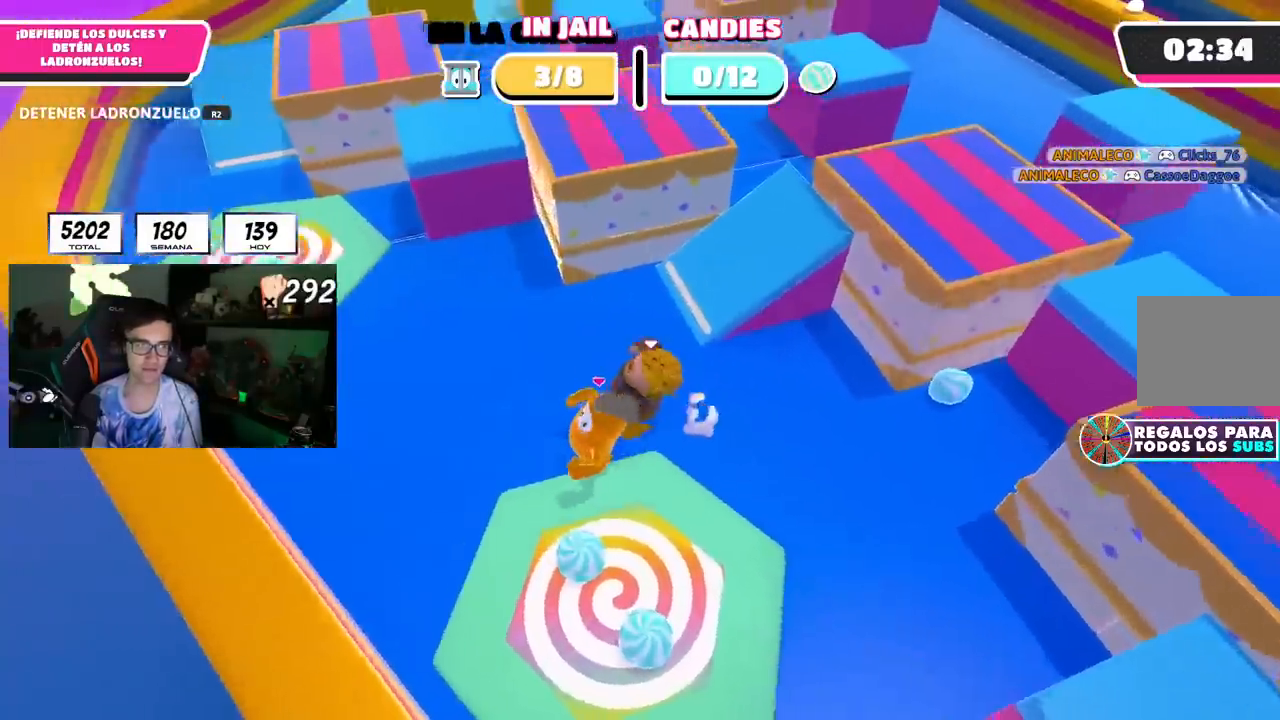
{"dt_ms": 500, "buttons": [], "left_stick": "left", "right_stick": "right", "events": [[233, "left_stick", "center"], [300, "right_stick", "right"], [333, "left_stick", "left"]]}
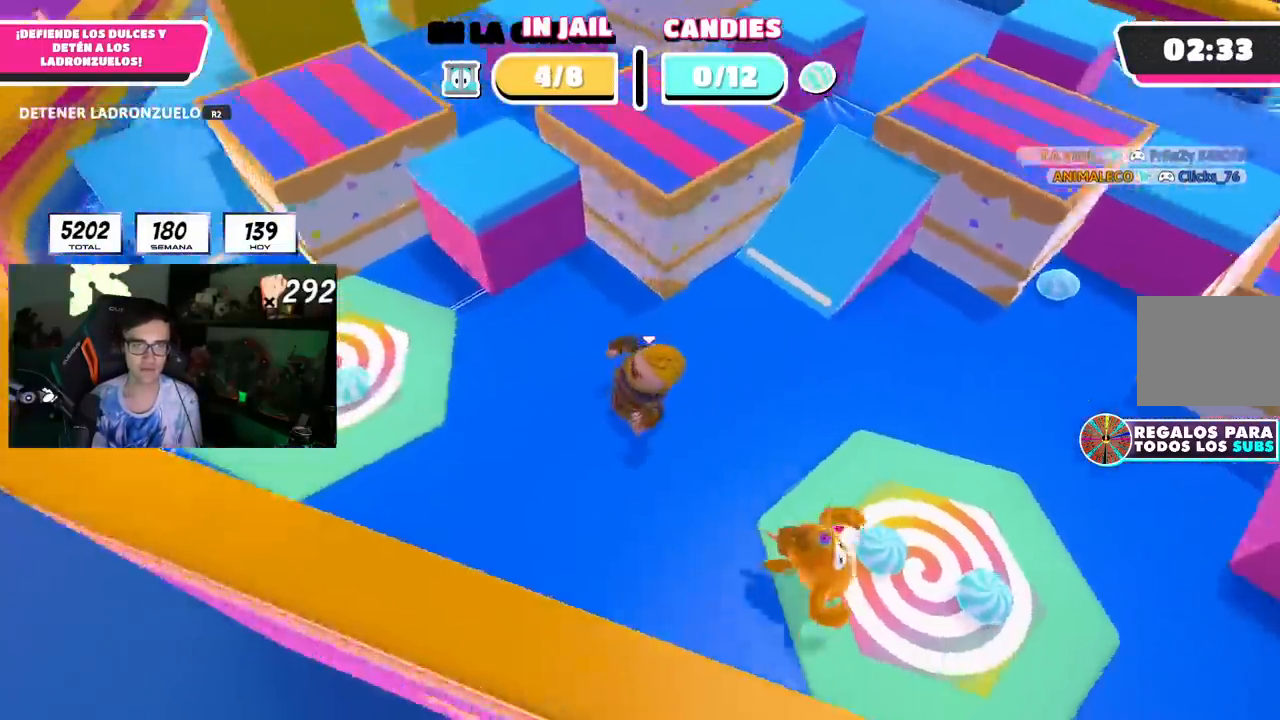
{"dt_ms": 500, "buttons": [], "left_stick": "down-left", "right_stick": "up-right", "events": [[133, "right_stick", "center"], [283, "left_stick", "down"], [333, "left_stick", "down-left"], [500, "right_stick", "up-right"]]}
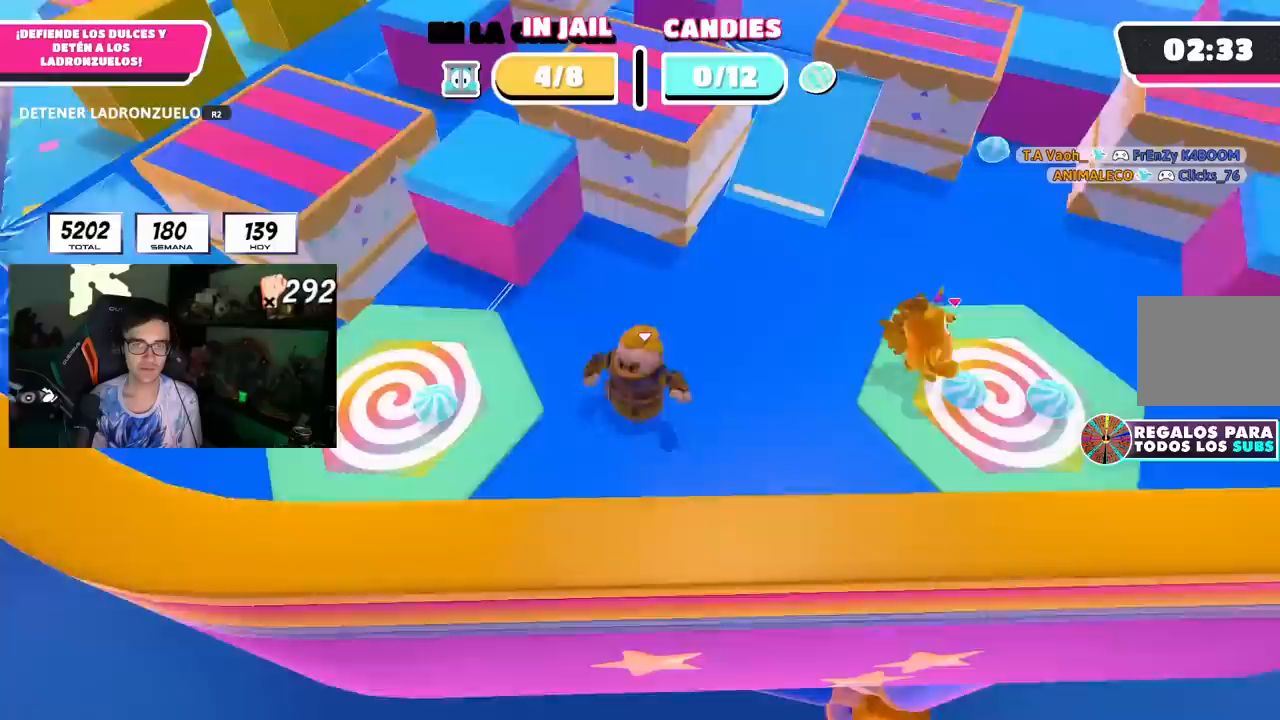
{"dt_ms": 1000, "buttons": [], "left_stick": "left", "right_stick": "up-right", "events": [[83, "right_stick", "center"], [333, "left_stick", "left"], [333, "right_stick", "right"], [450, "left_stick", "center"], [583, "right_stick", "center"], [783, "left_stick", "left"], [867, "right_stick", "up-right"]]}
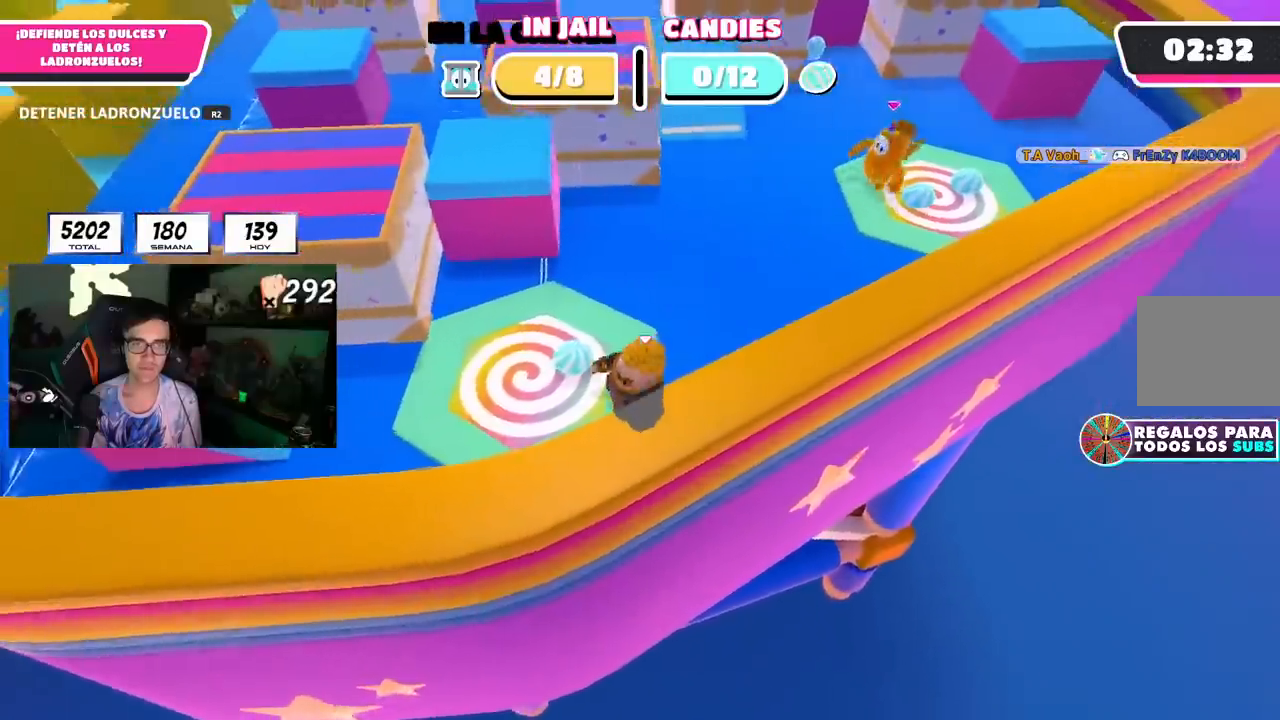
{"dt_ms": 1000, "buttons": [], "left_stick": "up-right", "right_stick": "center", "events": [[33, "right_stick", "center"], [133, "left_stick", "center"], [233, "left_stick", "down-left"], [383, "left_stick", "center"], [500, "left_stick", "left"], [650, "left_stick", "center"], [733, "left_stick", "left"], [867, "left_stick", "center"], [917, "left_stick", "up-right"]]}
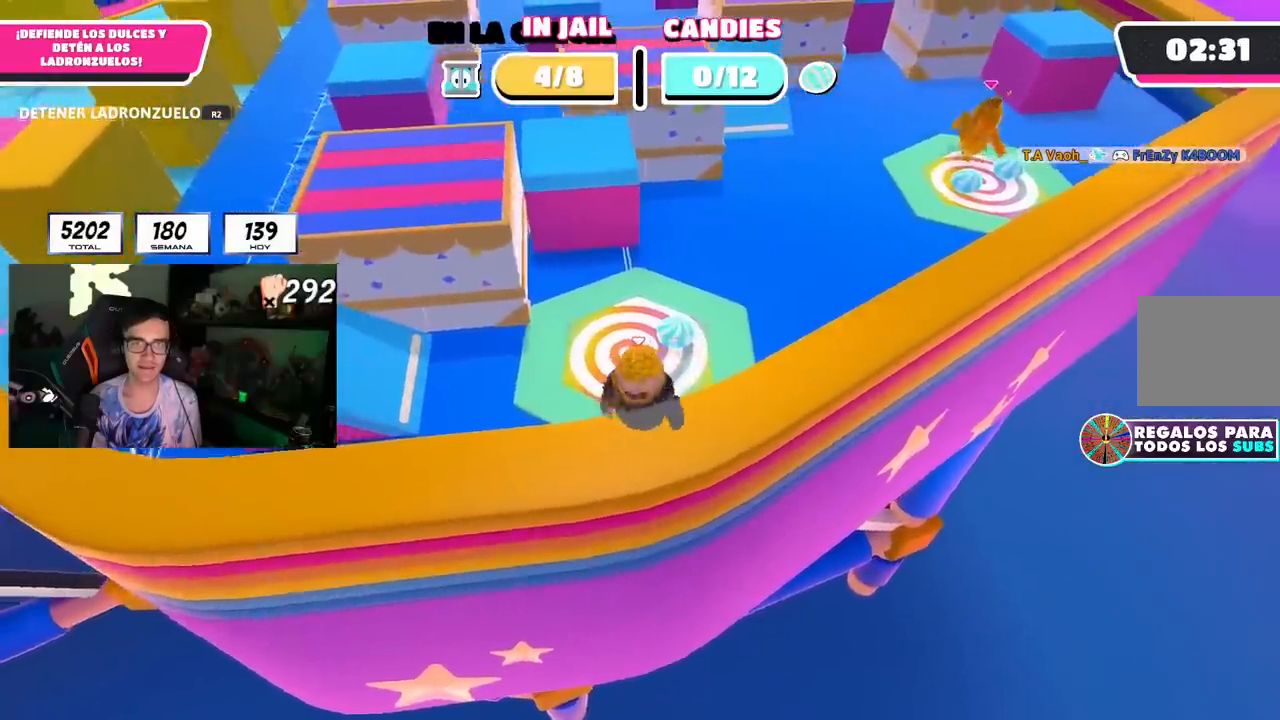
{"dt_ms": 1000, "buttons": [], "left_stick": "center", "right_stick": "center", "events": [[383, "right_stick", "left"], [683, "right_stick", "center"], [733, "left_stick", "center"], [883, "left_stick", "left"], [1000, "left_stick", "center"]]}
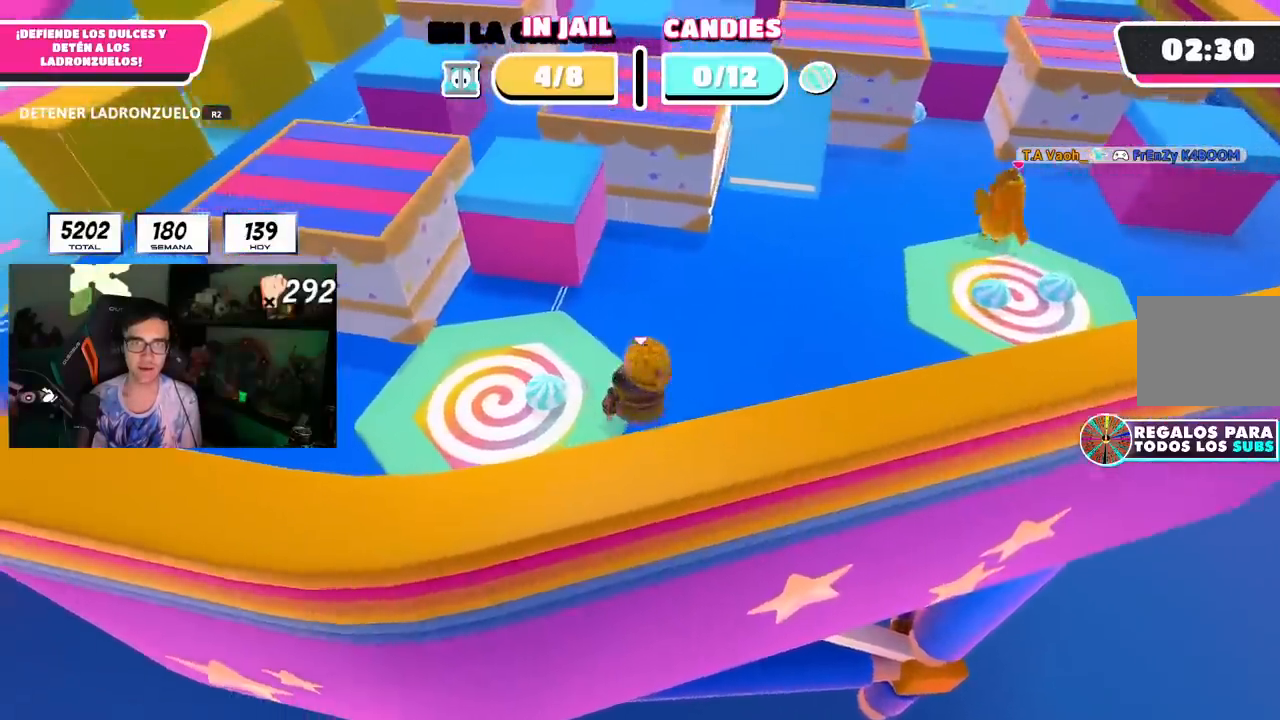
{"dt_ms": 500, "buttons": [], "left_stick": "center", "right_stick": "center", "events": [[133, "left_stick", "down-left"], [267, "left_stick", "left"], [500, "left_stick", "center"]]}
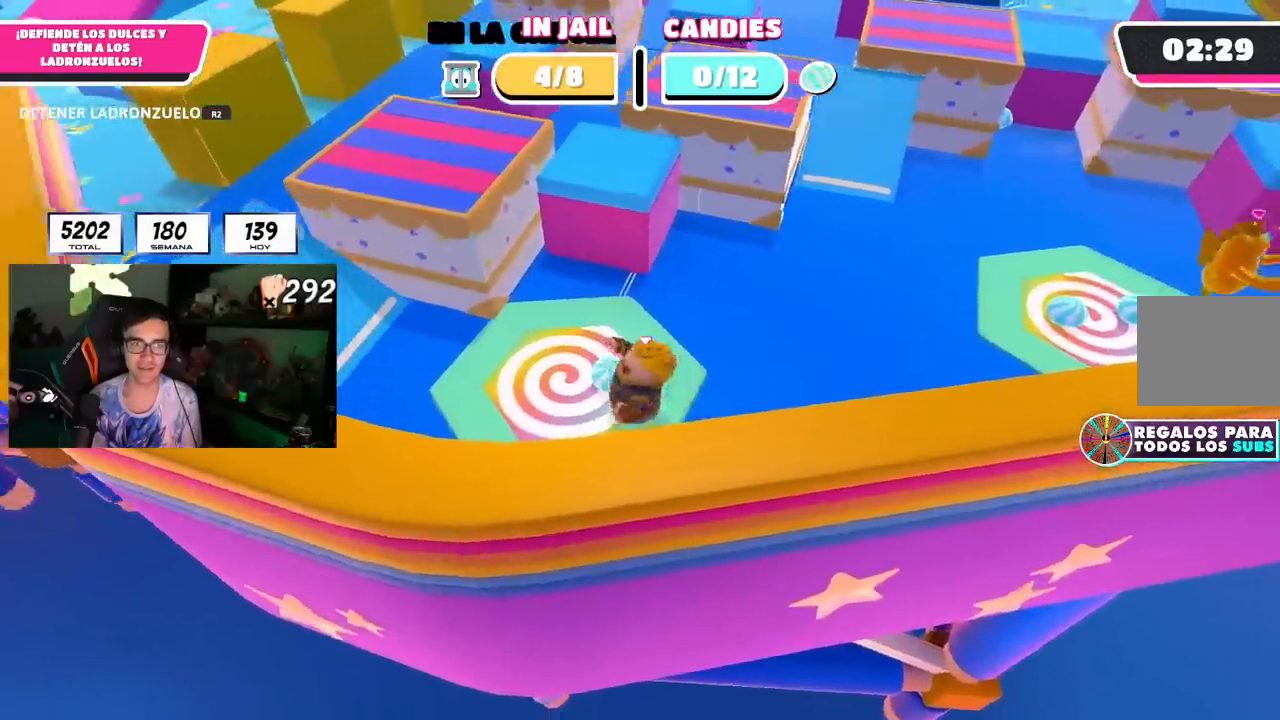
{"dt_ms": 500, "buttons": [], "left_stick": "left", "right_stick": "center", "events": [[100, "left_stick", "up"], [183, "left_stick", "up-right"], [333, "left_stick", "center"], [383, "left_stick", "left"]]}
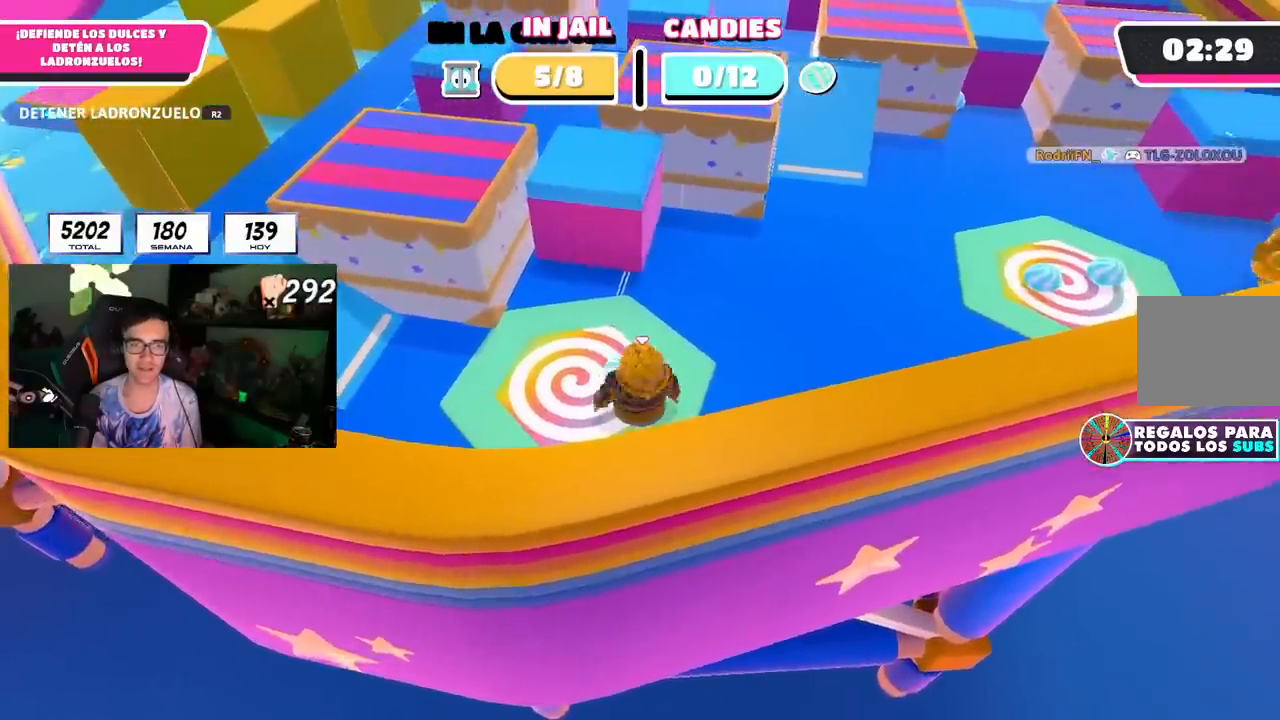
{"dt_ms": 500, "buttons": [], "left_stick": "up-right", "right_stick": "center", "events": [[83, "left_stick", "center"], [150, "left_stick", "right"], [200, "left_stick", "up-right"]]}
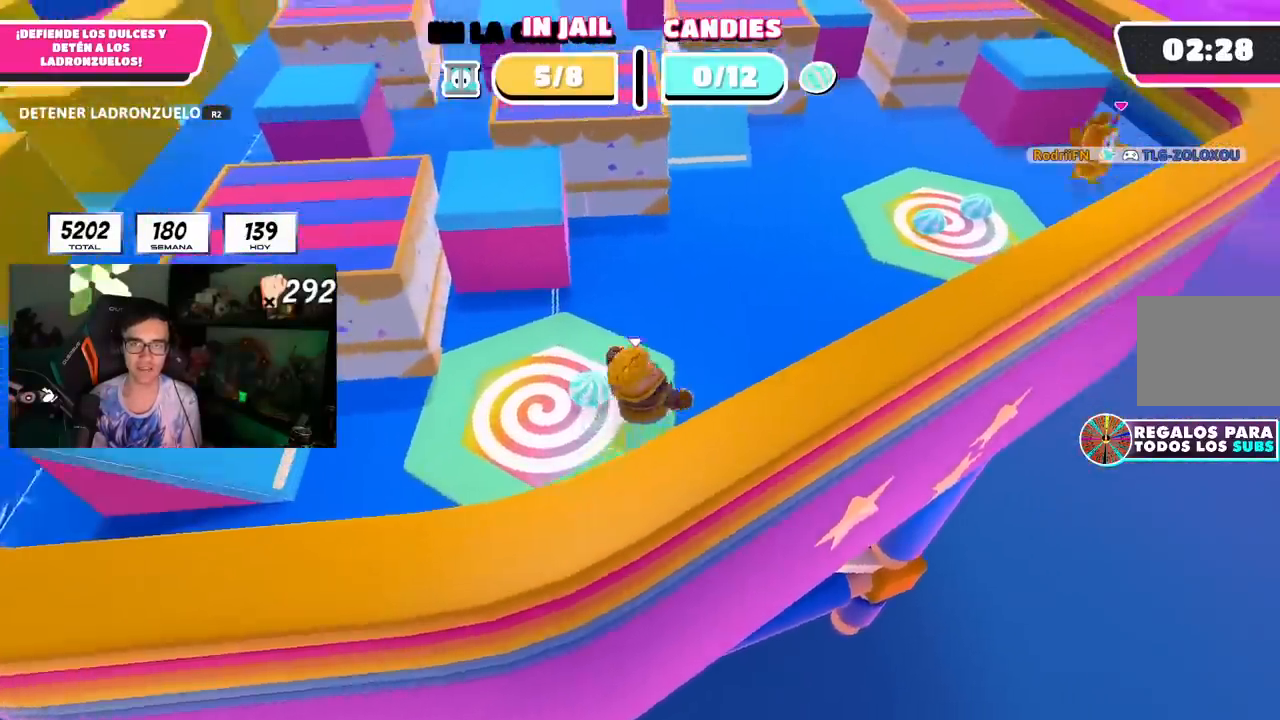
{"dt_ms": 500, "buttons": [], "left_stick": "left", "right_stick": "center", "events": [[83, "left_stick", "center"], [217, "left_stick", "up-right"], [383, "left_stick", "center"], [433, "left_stick", "left"]]}
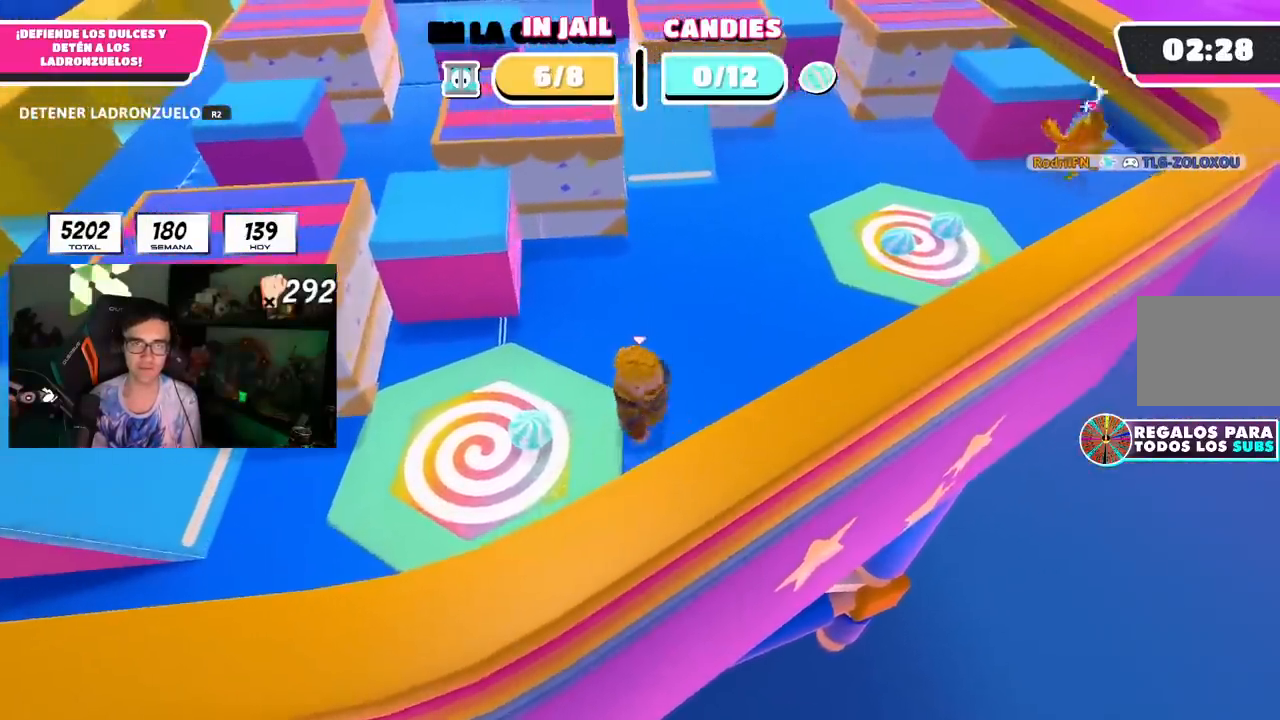
{"dt_ms": 500, "buttons": [], "left_stick": "up-right", "right_stick": "center", "events": [[150, "left_stick", "up-right"]]}
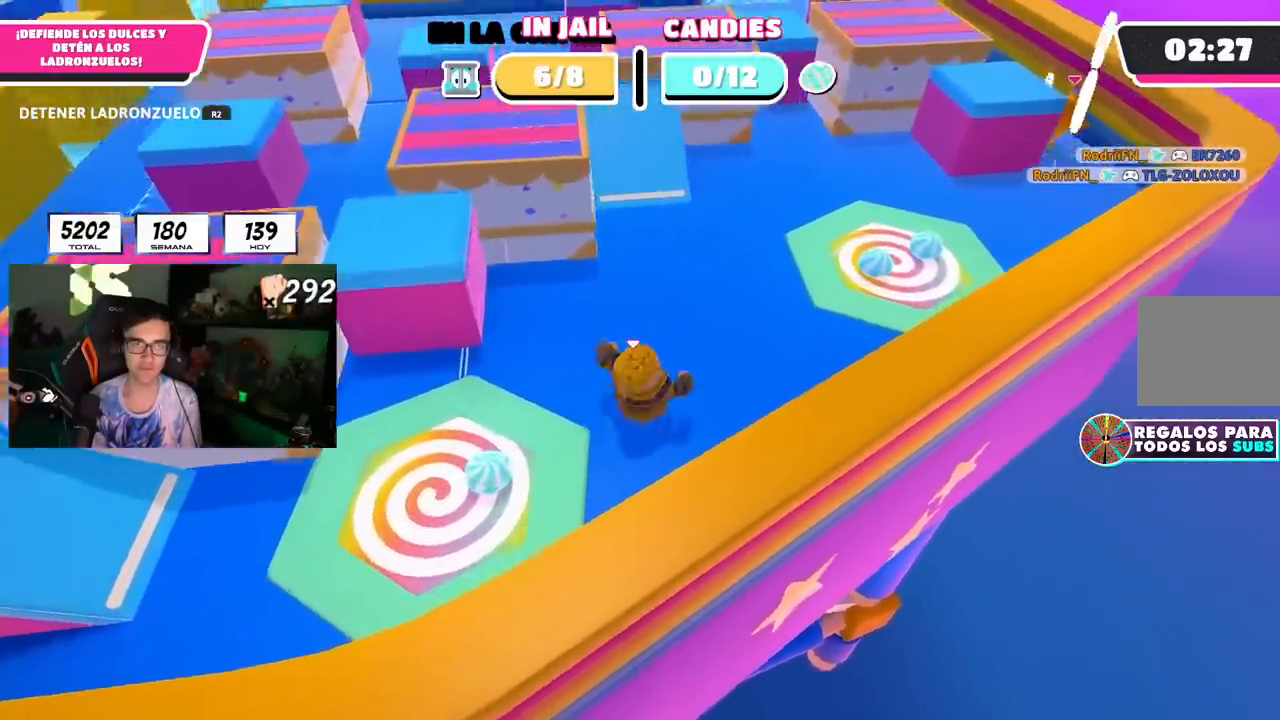
{"dt_ms": 500, "buttons": [], "left_stick": "up-right", "right_stick": "center", "events": []}
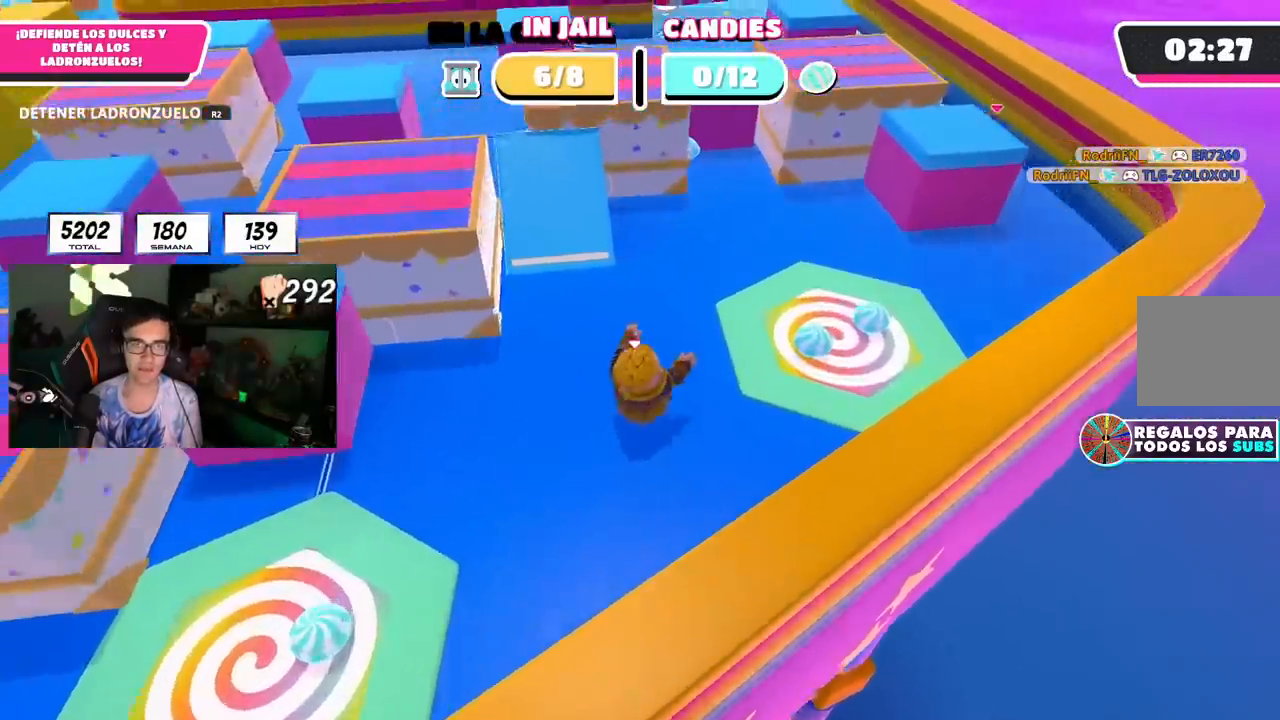
{"dt_ms": 500, "buttons": [], "left_stick": "up-right", "right_stick": "center"}
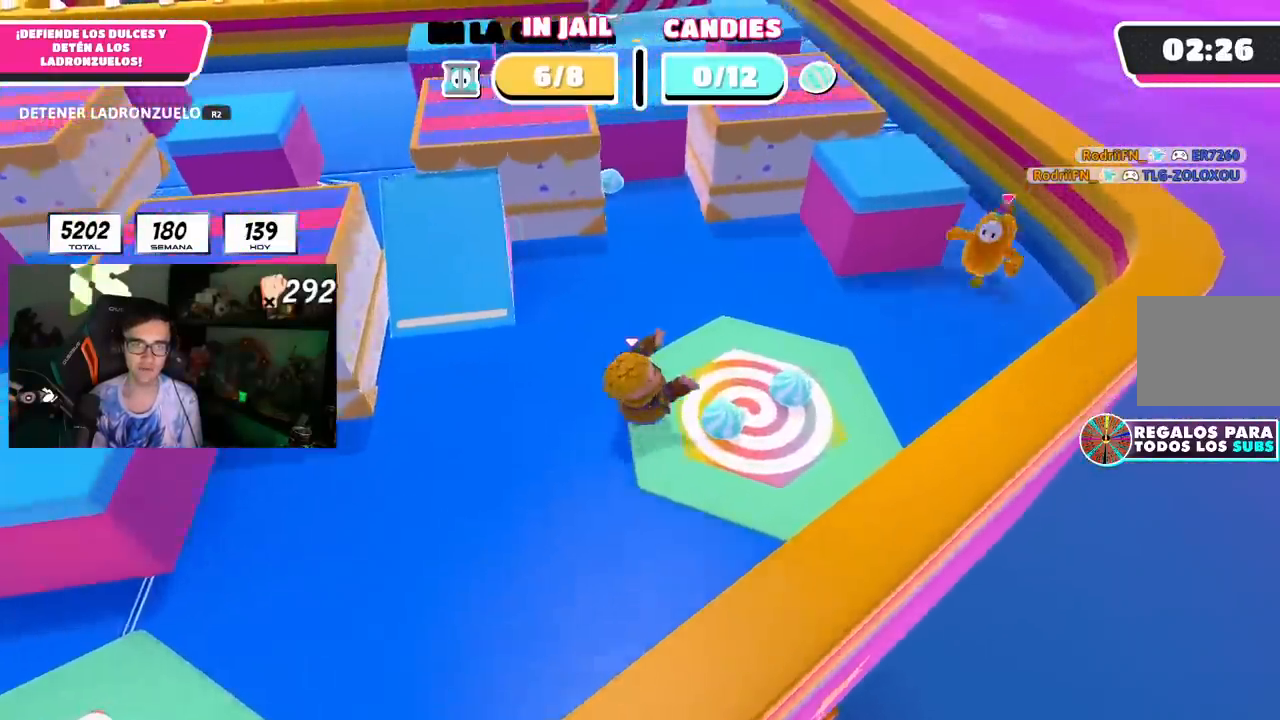
{"dt_ms": 500, "buttons": [], "left_stick": "left", "right_stick": "center", "events": [[167, "left_stick", "down-right"], [233, "left_stick", "down-left"], [500, "left_stick", "left"]]}
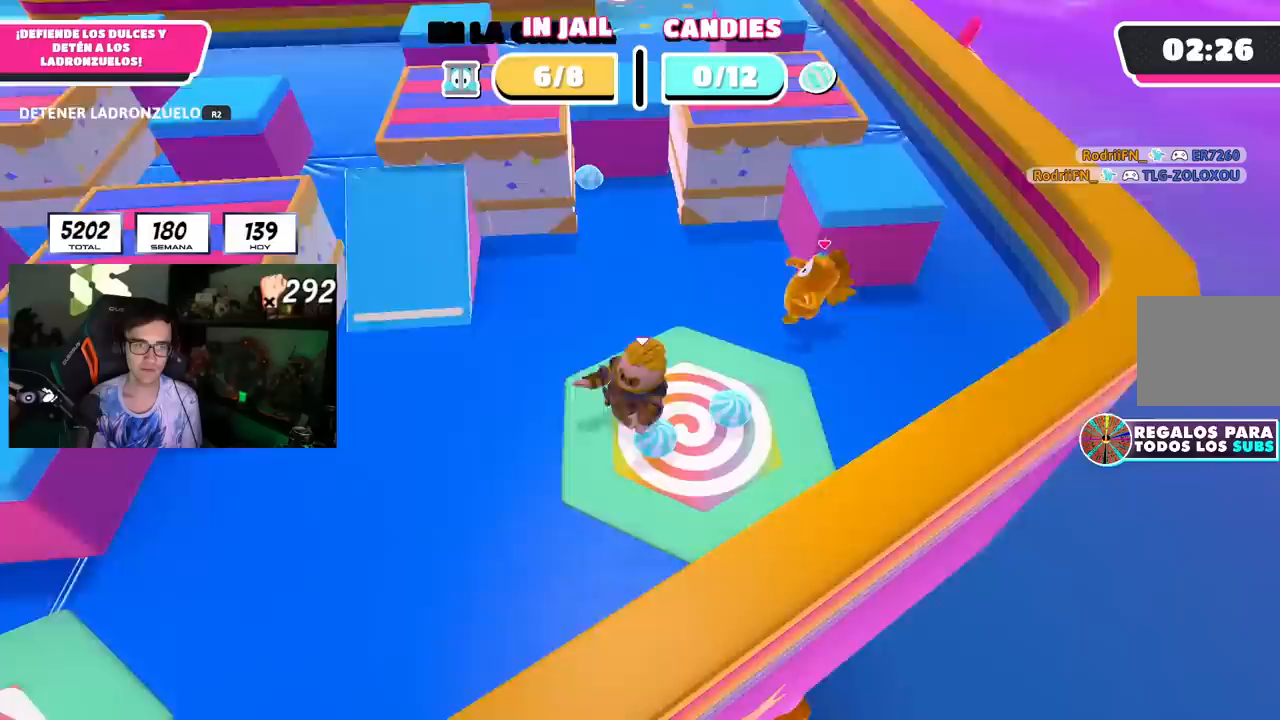
{"dt_ms": 500, "buttons": [], "left_stick": "left", "right_stick": "center", "events": [[83, "left_stick", "up-left"], [433, "left_stick", "left"]]}
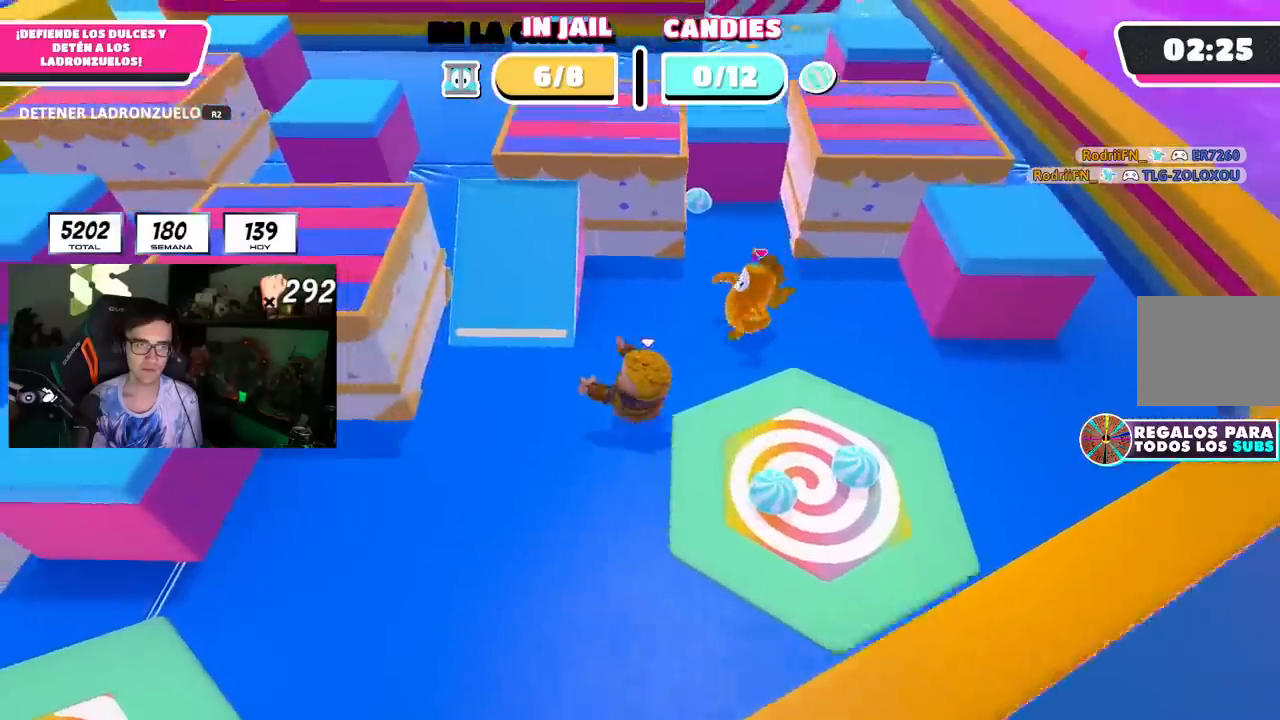
{"dt_ms": 500, "buttons": [], "left_stick": "down", "right_stick": "center", "events": [[267, "left_stick", "down-left"], [400, "left_stick", "down"]]}
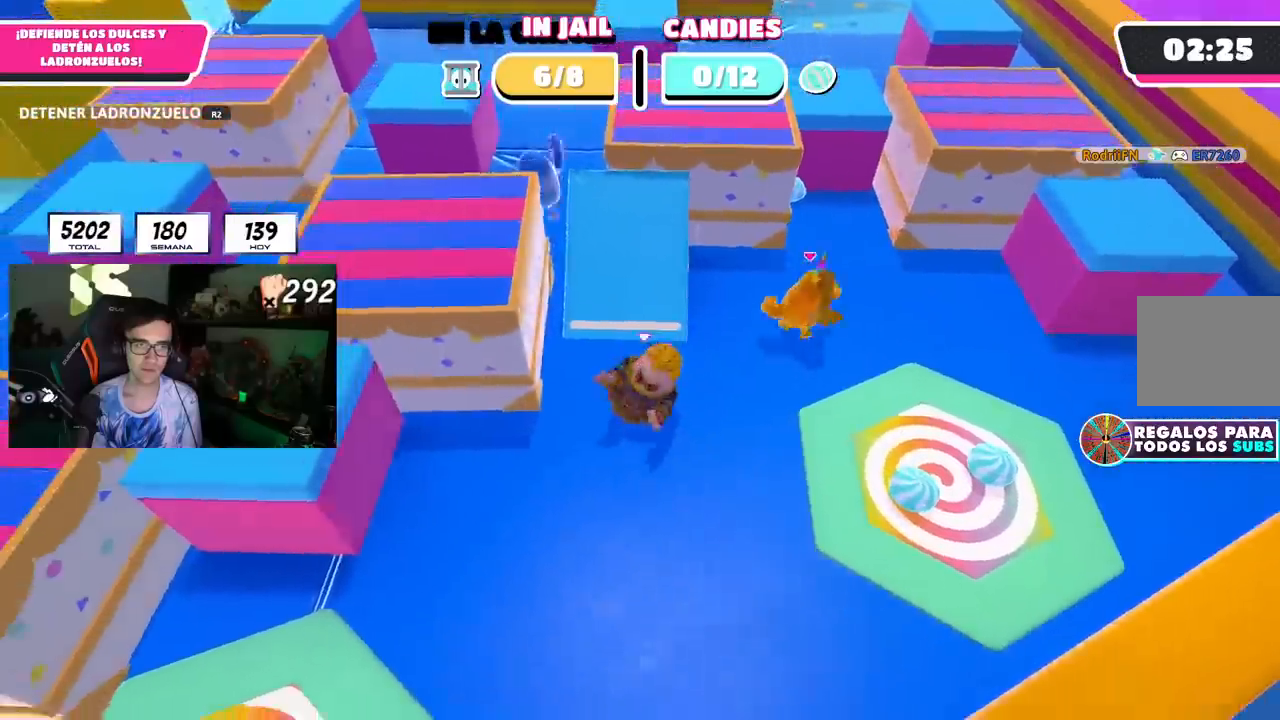
{"dt_ms": 500, "buttons": [], "left_stick": "up", "right_stick": "center", "events": [[67, "left_stick", "down-left"], [283, "left_stick", "up"]]}
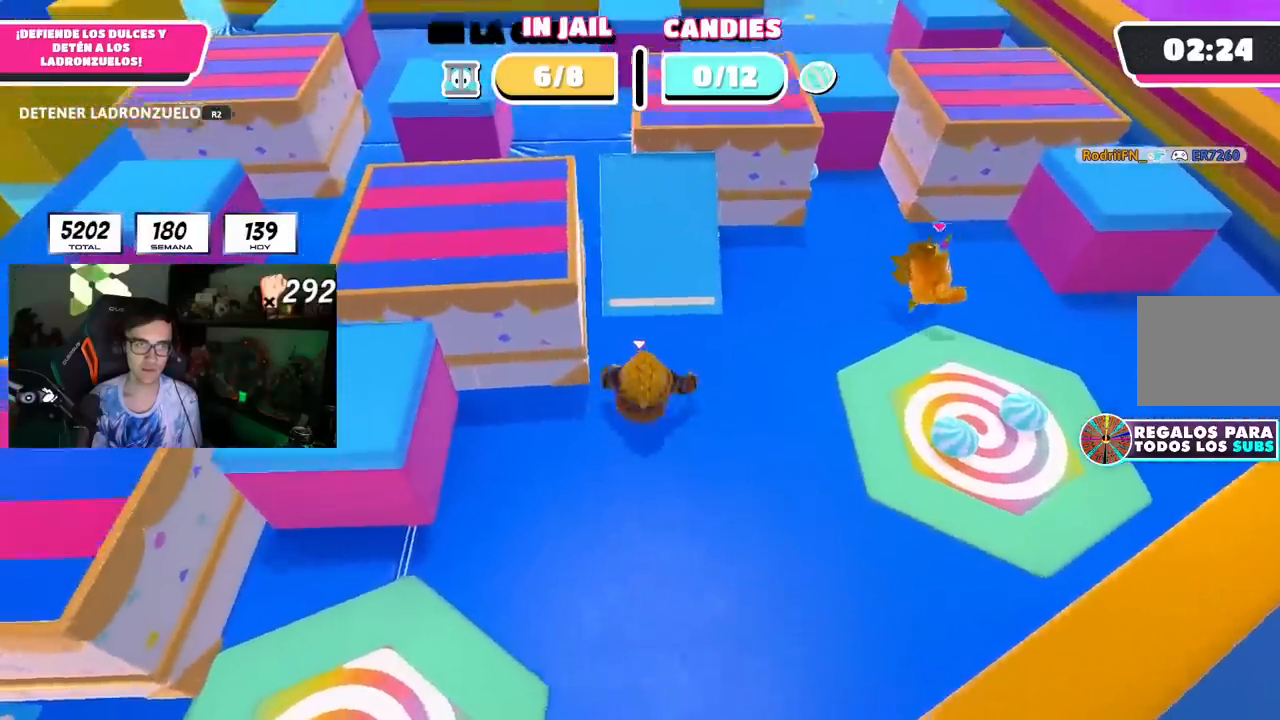
{"dt_ms": 500, "buttons": [], "left_stick": "down-right", "right_stick": "center", "events": [[300, "left_stick", "left"], [433, "left_stick", "down-right"]]}
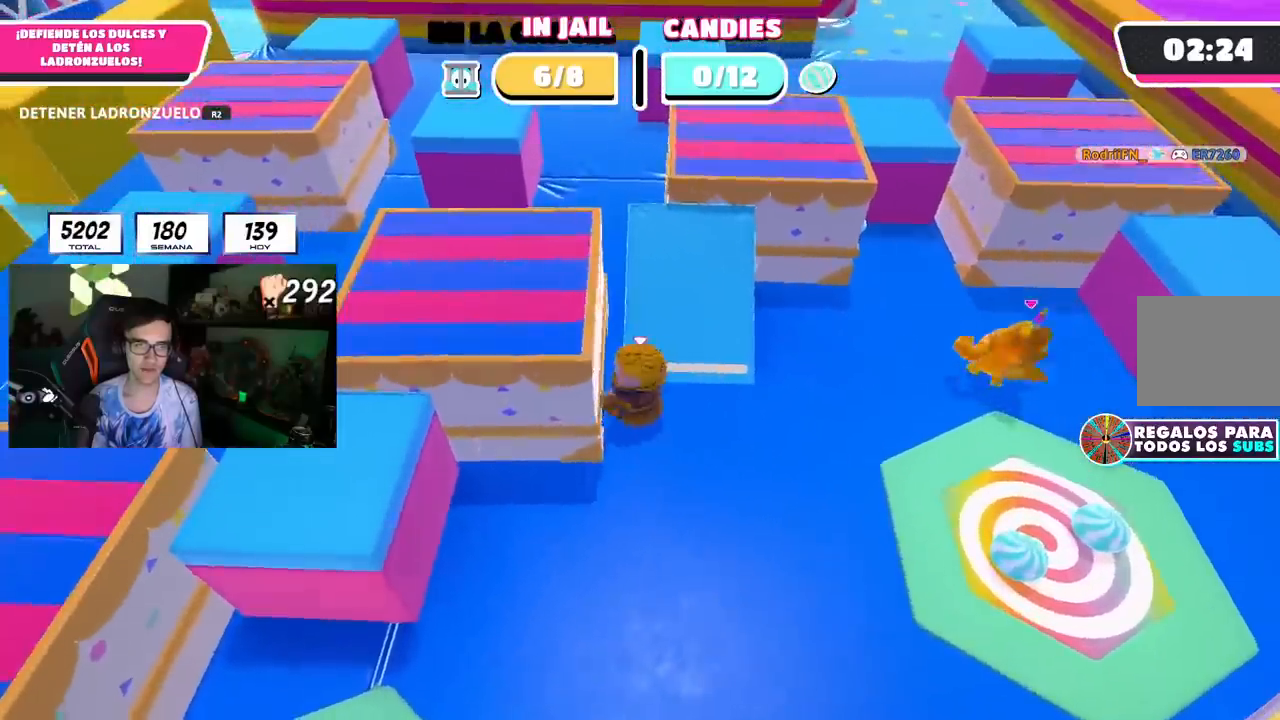
{"dt_ms": 500, "buttons": [], "left_stick": "down-right", "right_stick": "center", "events": []}
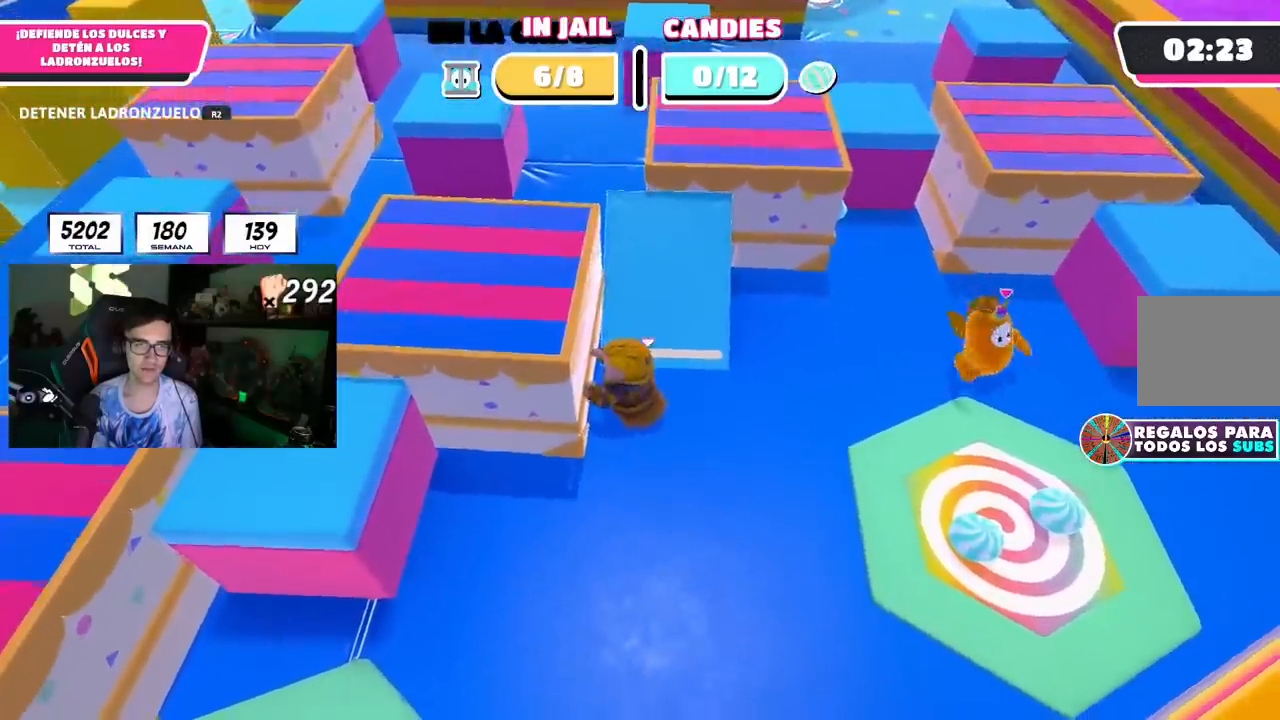
{"dt_ms": 500, "buttons": [], "left_stick": "down-left", "right_stick": "center", "events": [[133, "left_stick", "down-left"]]}
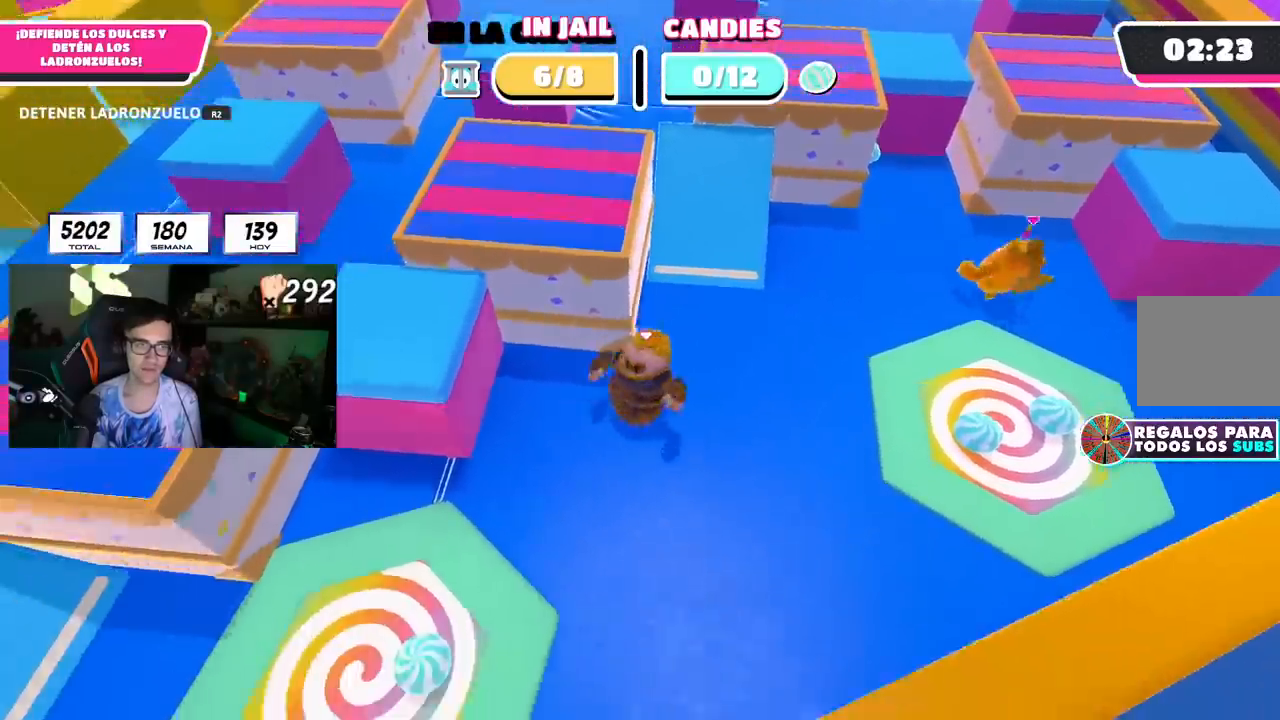
{"dt_ms": 500, "buttons": [], "left_stick": "left", "right_stick": "center", "events": [[333, "left_stick", "left"]]}
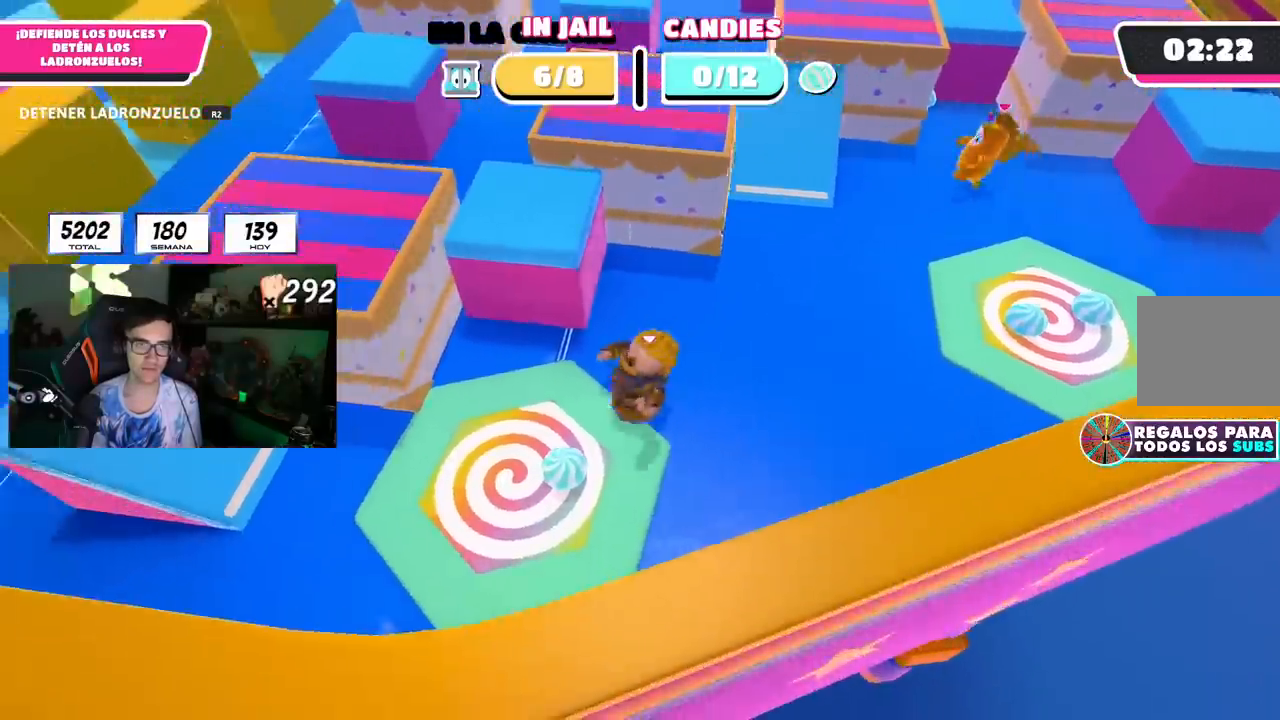
{"dt_ms": 500, "buttons": [], "left_stick": "down", "right_stick": "center"}
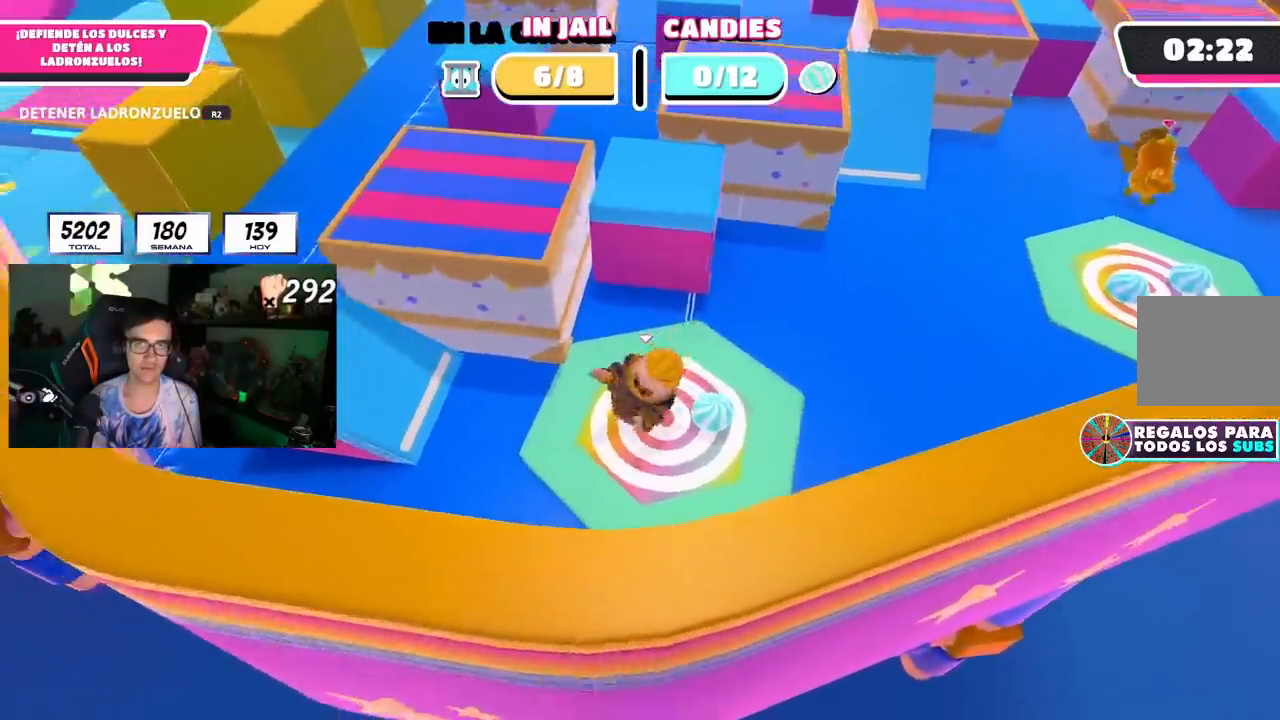
{"dt_ms": 500, "buttons": [], "left_stick": "up-right", "right_stick": "down", "events": [[17, "left_stick", "down-right"], [117, "left_stick", "center"], [200, "left_stick", "up-left"], [383, "left_stick", "up-right"], [500, "right_stick", "down"]]}
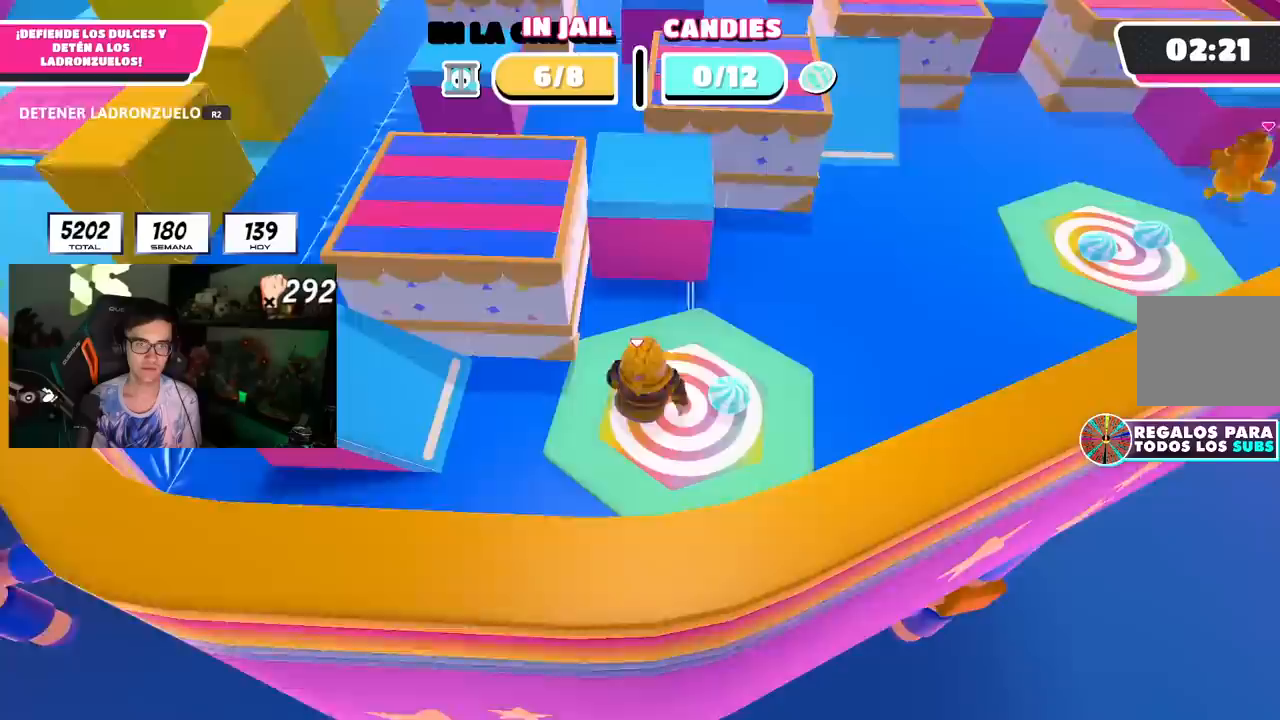
{"dt_ms": 500, "buttons": [], "left_stick": "right", "right_stick": "center", "events": [[67, "left_stick", "center"], [117, "right_stick", "center"], [267, "left_stick", "right"]]}
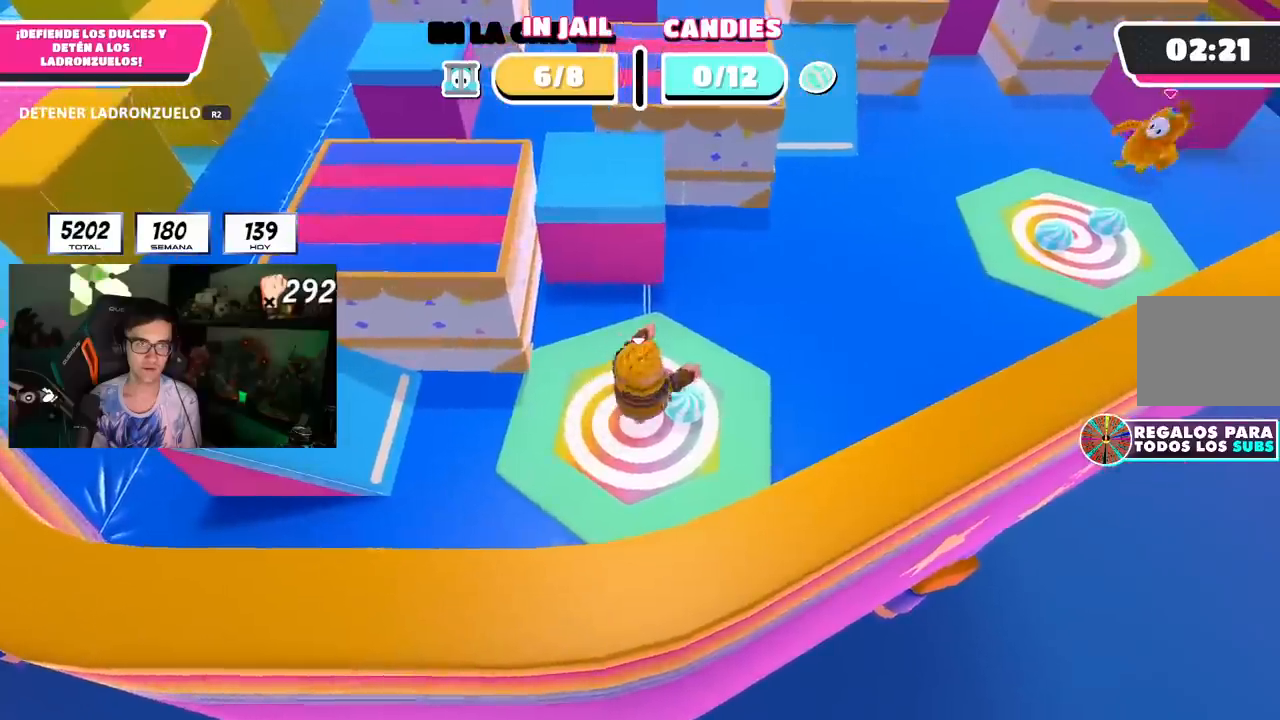
{"dt_ms": 500, "buttons": [], "left_stick": "left", "right_stick": "up", "events": [[33, "left_stick", "center"], [200, "left_stick", "right"], [450, "left_stick", "left"], [483, "right_stick", "up"]]}